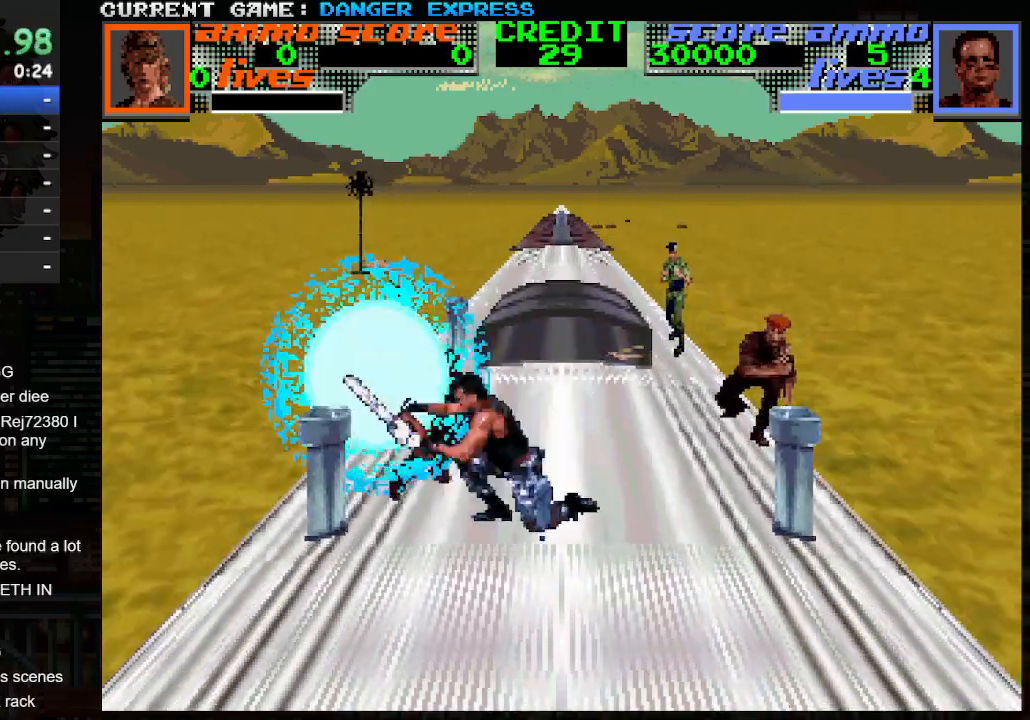
Gameplay with a controller (arcade stick); each line is a JSON object with the inputs held at the frame after it. "events" lists button and stick changes between this image and that frame as [ms after this image, input, new state], when the widget could be followed in between. Not read: L3 R3.
{"buttons": ["CROSS"], "left_stick": "up-right"}
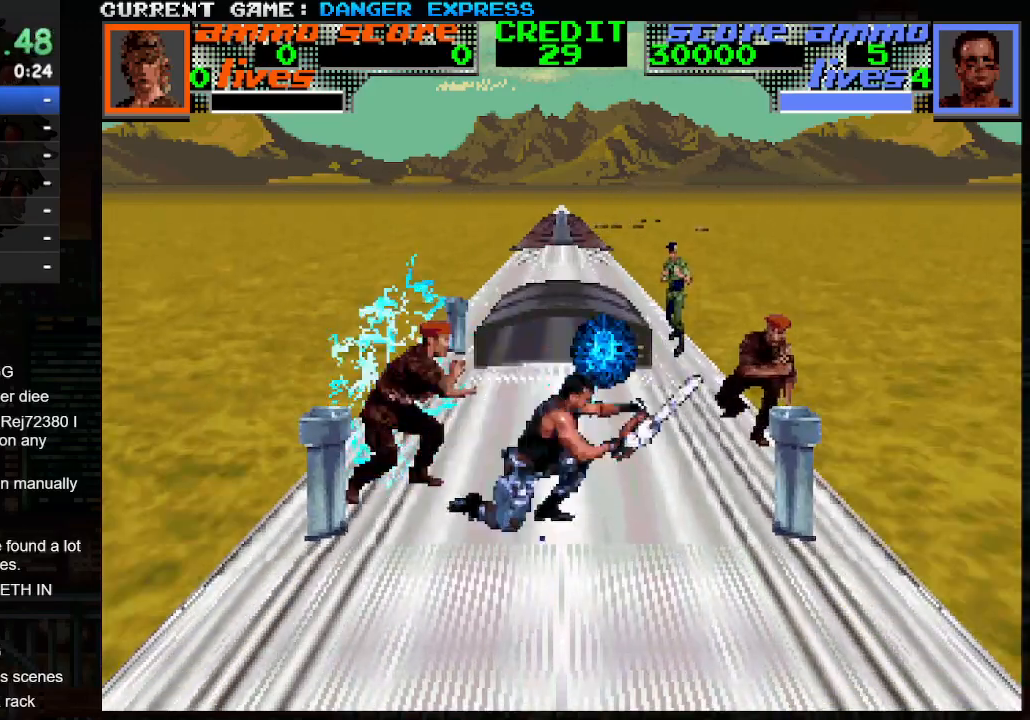
{"buttons": ["CROSS"], "left_stick": "up-left", "events": [[183, "left_stick", "up-left"], [250, "SQUARE", "down"], [383, "SQUARE", "up"]]}
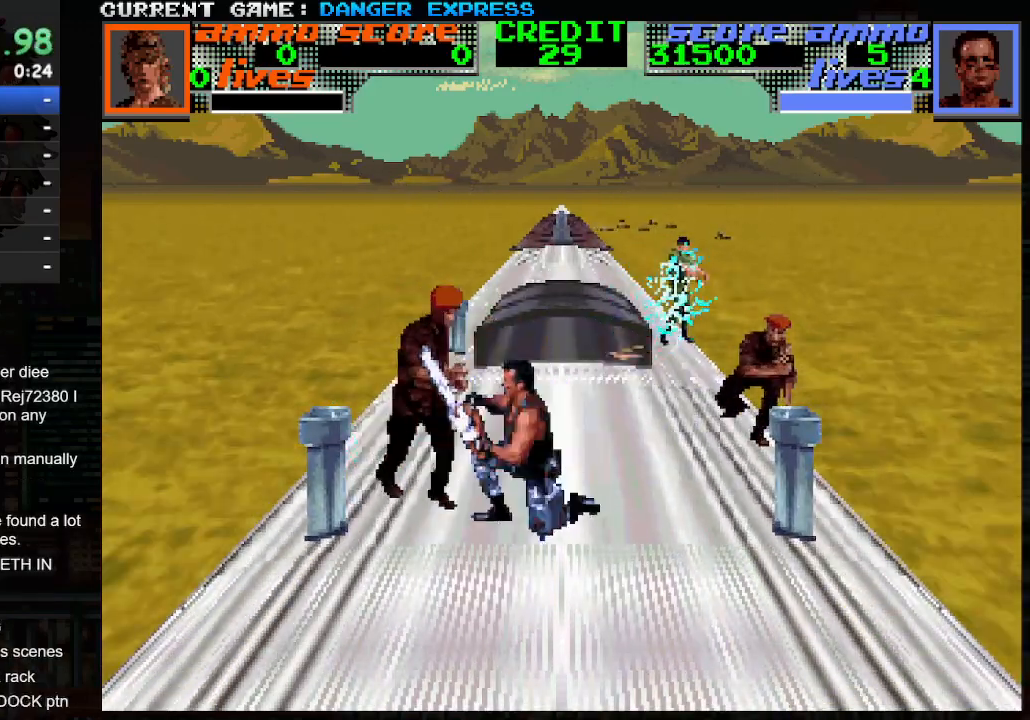
{"buttons": [], "left_stick": "up", "events": [[200, "left_stick", "up-right"], [317, "left_stick", "right"], [350, "CROSS", "up"], [483, "left_stick", "up"]]}
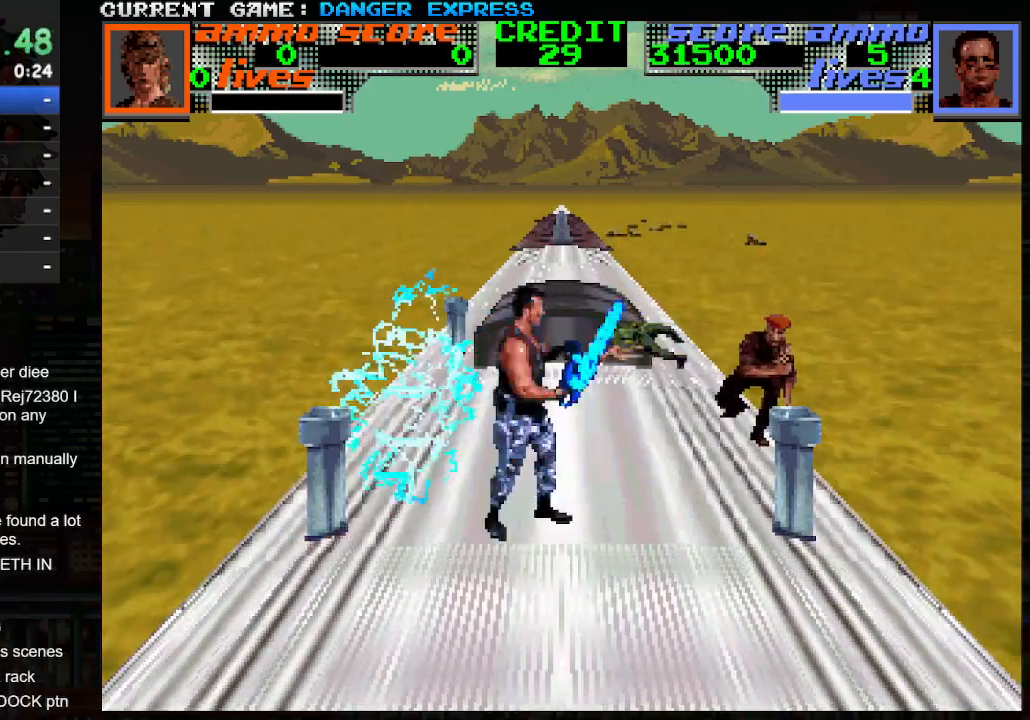
{"buttons": ["CROSS"], "left_stick": "right", "events": [[117, "left_stick", "up-left"], [400, "left_stick", "up-right"], [483, "CROSS", "down"], [500, "left_stick", "right"]]}
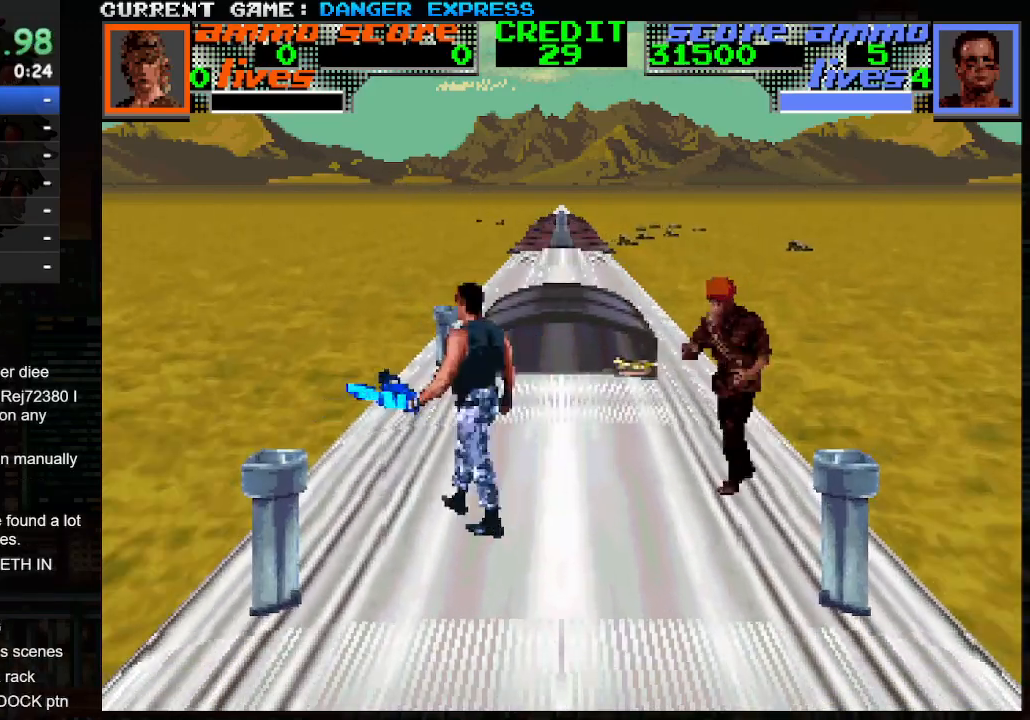
{"buttons": [], "left_stick": "right", "events": [[50, "SQUARE", "down"], [250, "SQUARE", "up"], [367, "CROSS", "up"]]}
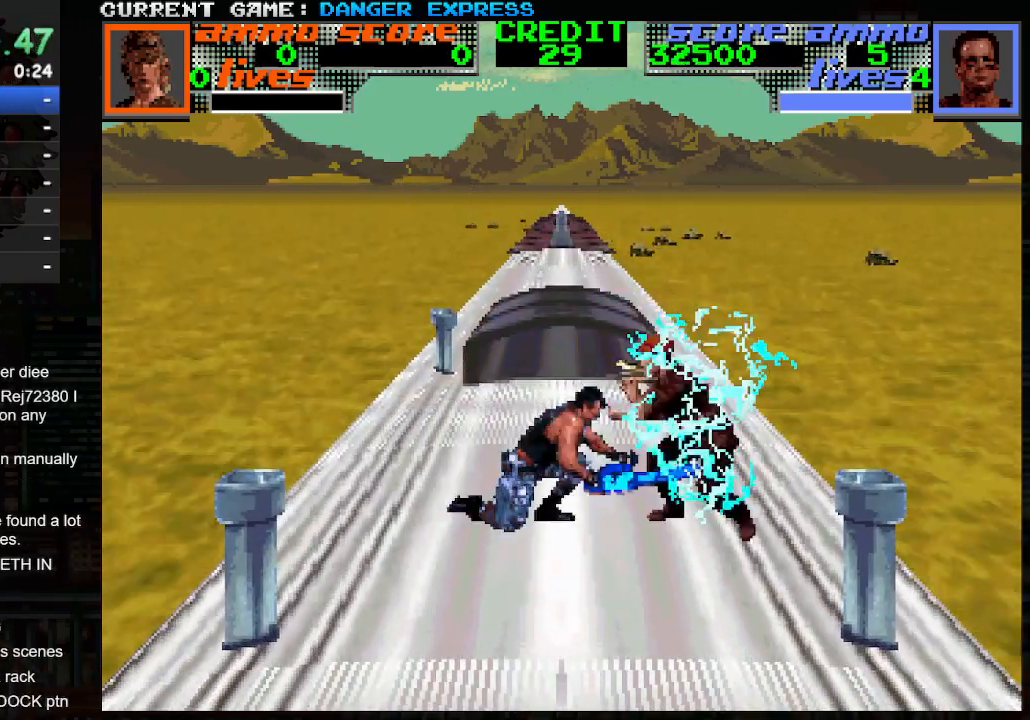
{"buttons": [], "left_stick": "right", "events": [[267, "TRIANGLE", "down"], [283, "SQUARE", "down"], [300, "TRIANGLE", "up"], [417, "SQUARE", "up"]]}
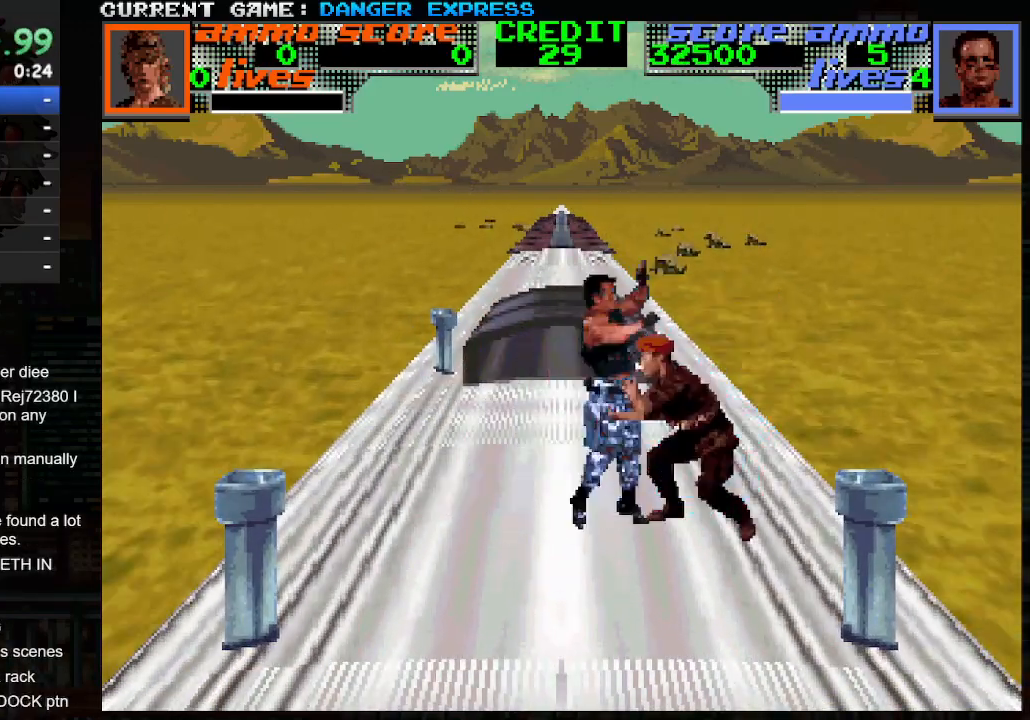
{"buttons": [], "left_stick": "right", "events": []}
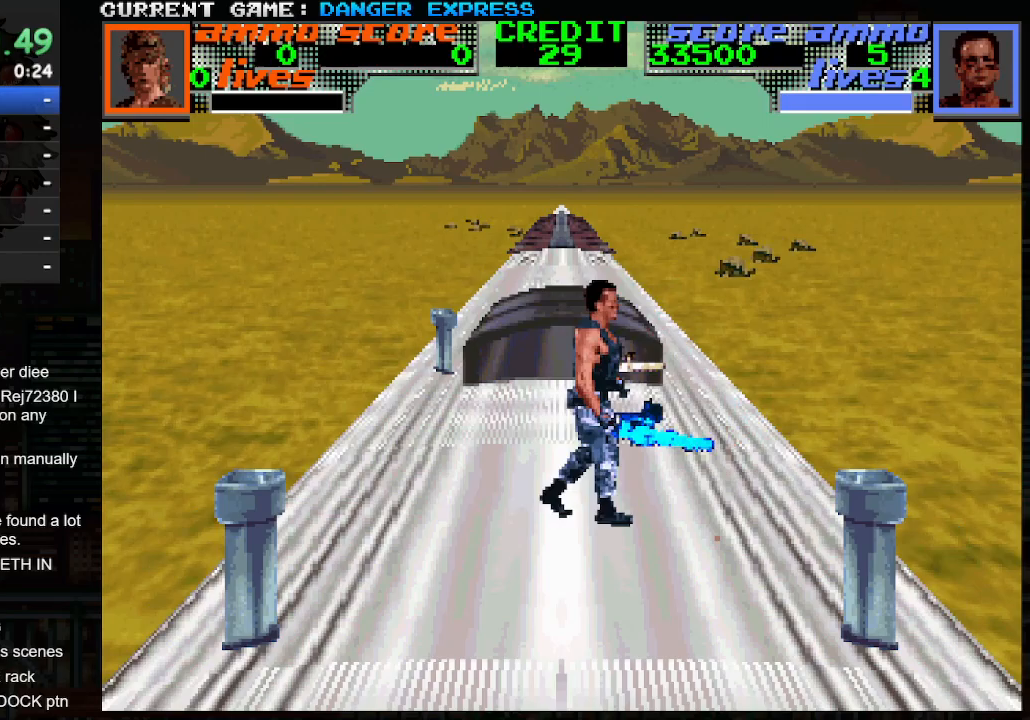
{"buttons": [], "left_stick": "up", "events": [[33, "left_stick", "up"], [317, "left_stick", "up-left"], [433, "left_stick", "up"]]}
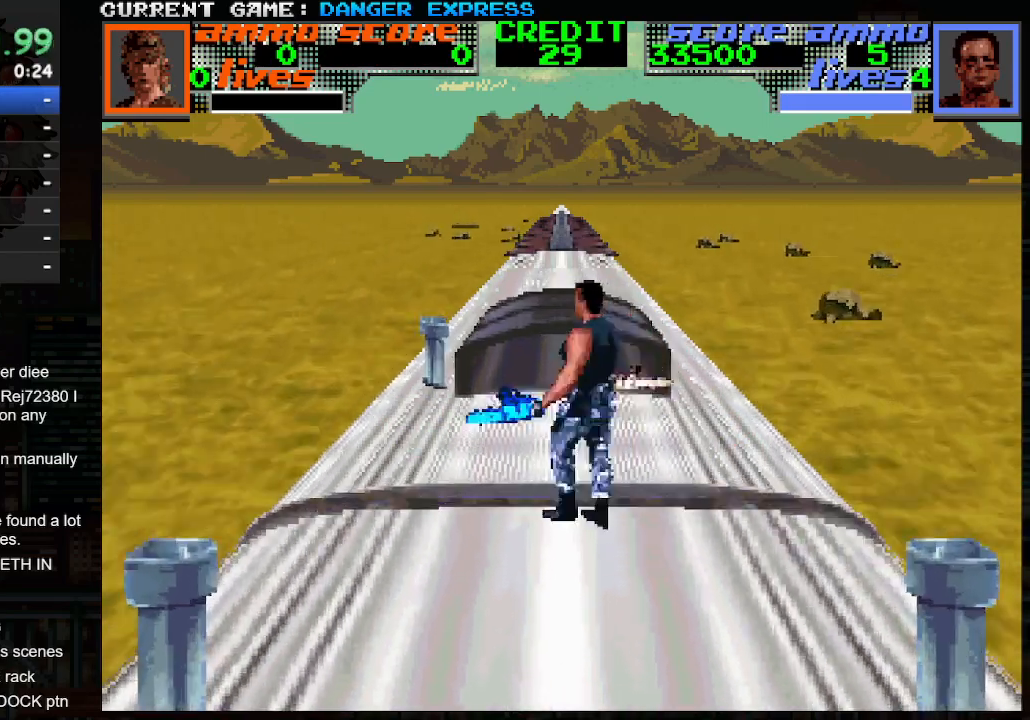
{"buttons": [], "left_stick": "up", "events": [[67, "TRIANGLE", "down"], [233, "TRIANGLE", "up"]]}
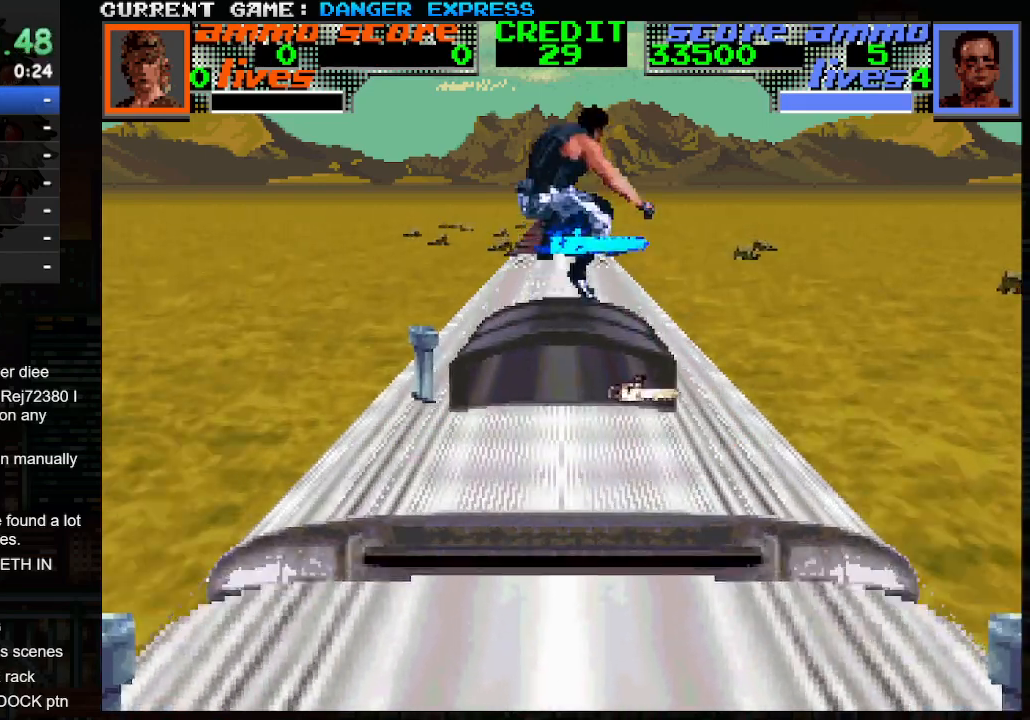
{"buttons": [], "left_stick": "up", "events": []}
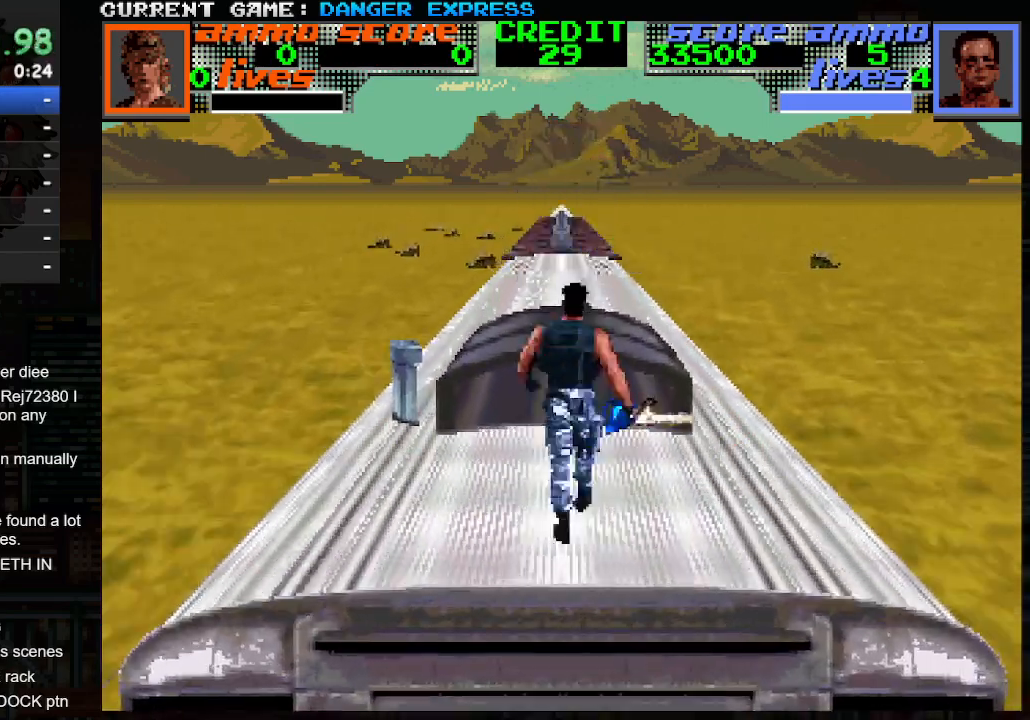
{"buttons": [], "left_stick": "up", "events": []}
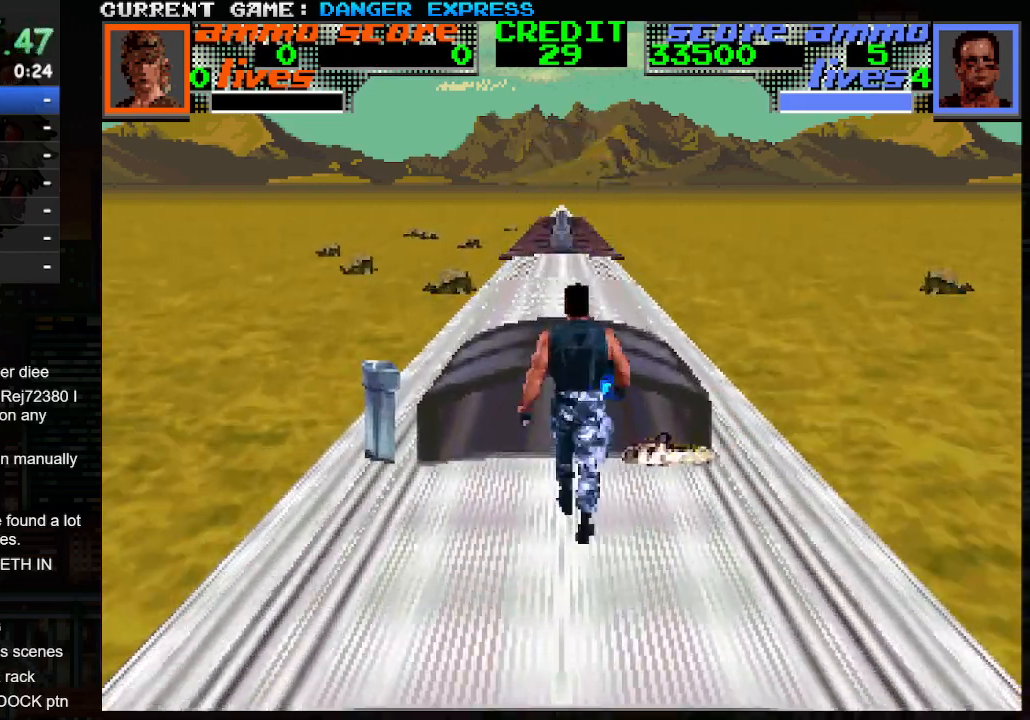
{"buttons": [], "left_stick": "up-right", "events": [[17, "left_stick", "up-right"]]}
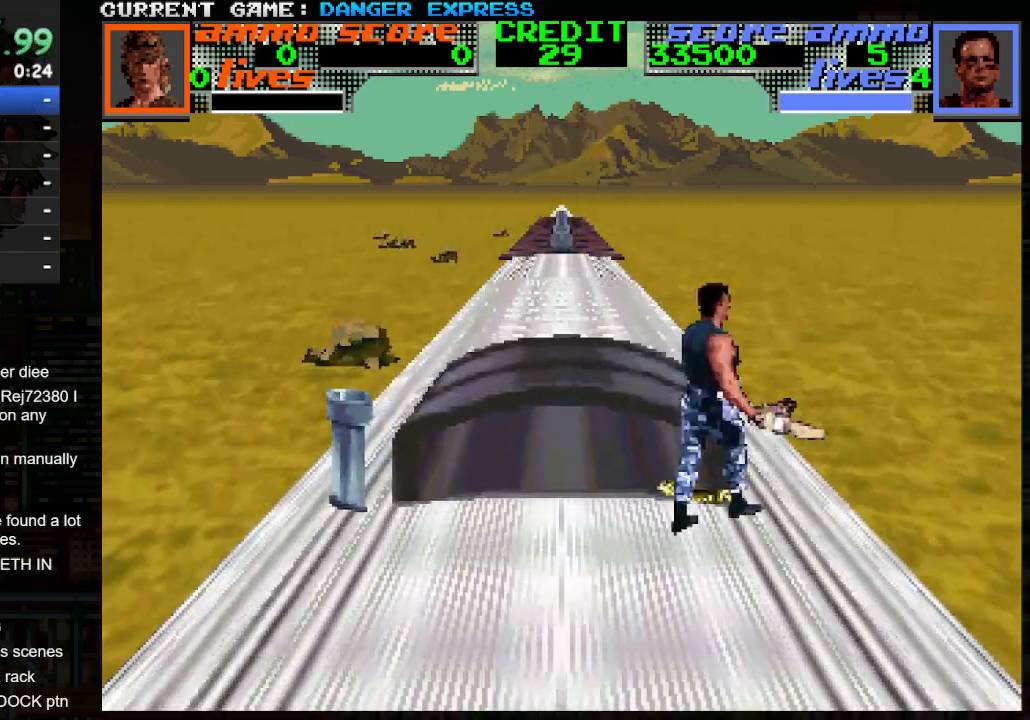
{"buttons": [], "left_stick": "up", "events": [[133, "left_stick", "up"]]}
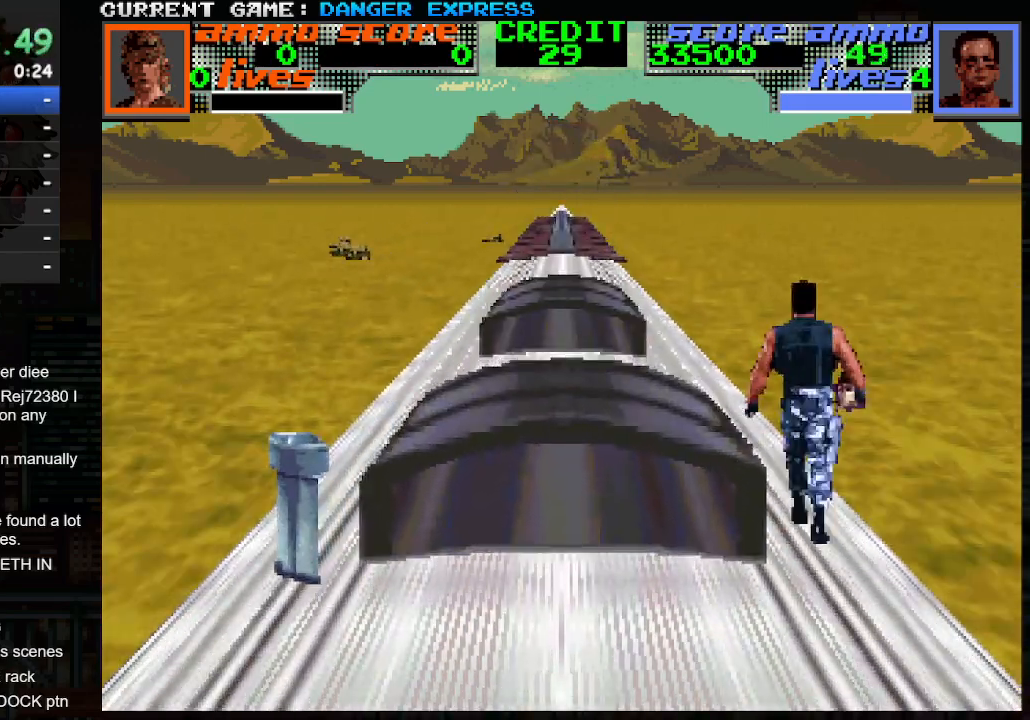
{"buttons": [], "left_stick": "up-left", "events": [[500, "left_stick", "up-left"]]}
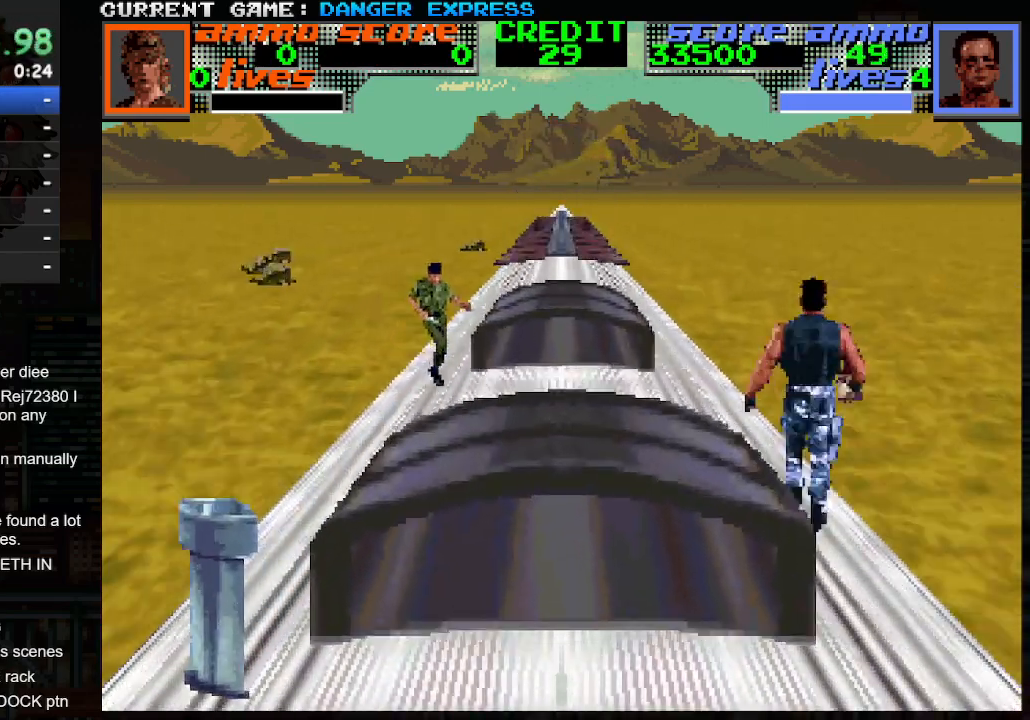
{"buttons": [], "left_stick": "up", "events": [[200, "left_stick", "up"]]}
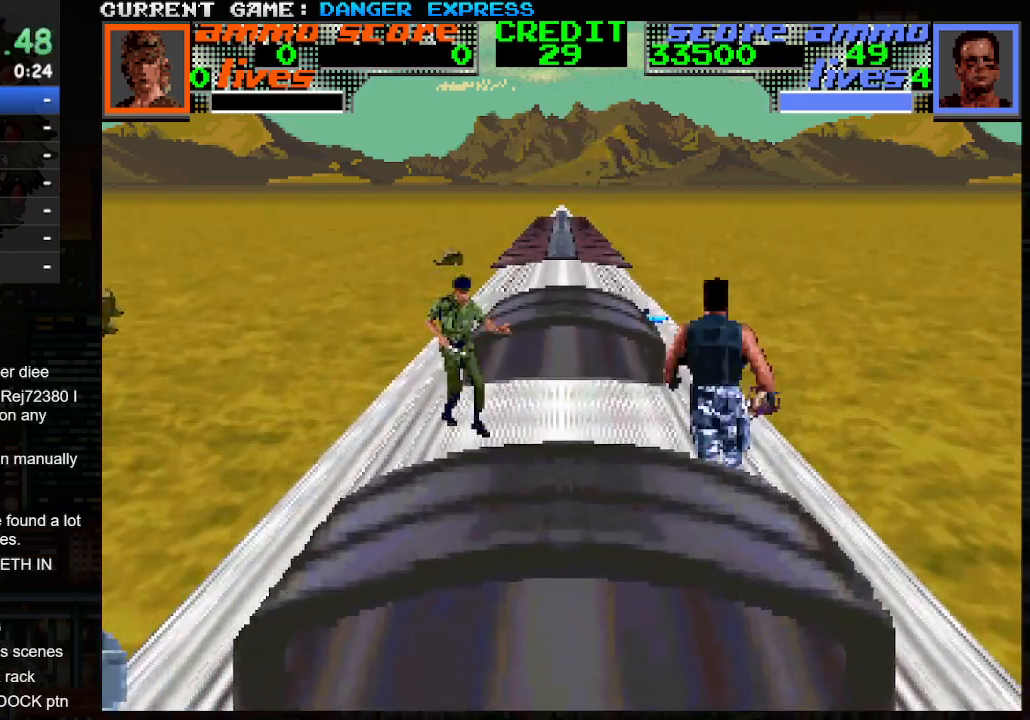
{"buttons": ["CROSS", "SQUARE"], "left_stick": "left", "events": [[183, "left_stick", "up-left"], [300, "CROSS", "down"], [333, "left_stick", "left"], [350, "SQUARE", "down"]]}
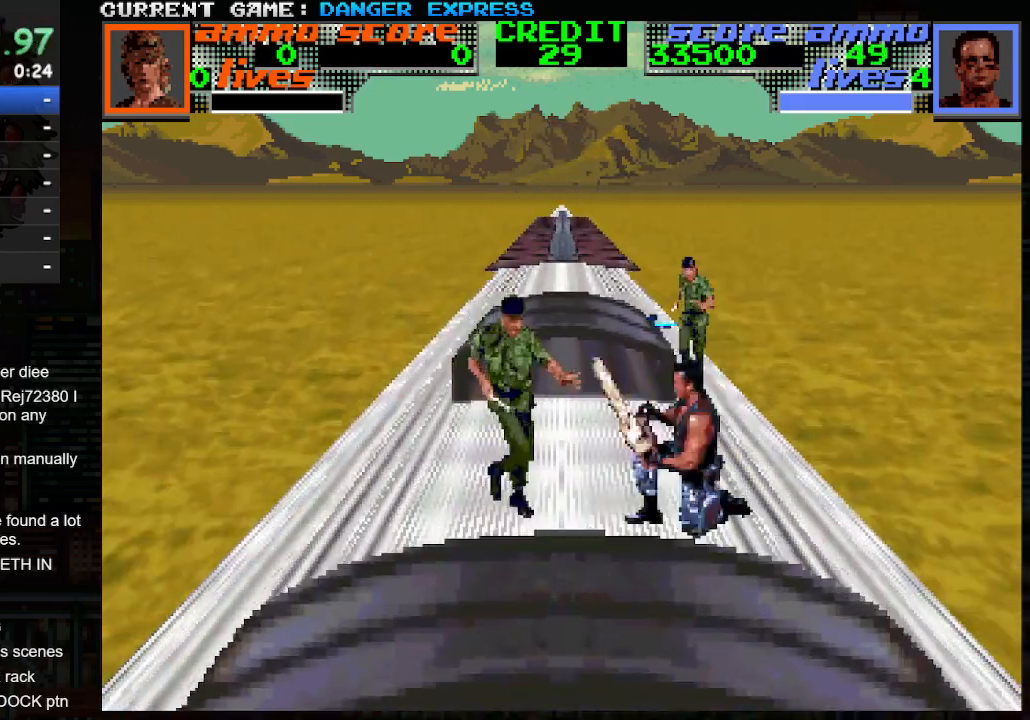
{"buttons": [], "left_stick": "up-left", "events": [[67, "SQUARE", "up"], [150, "CROSS", "up"], [283, "left_stick", "up-left"]]}
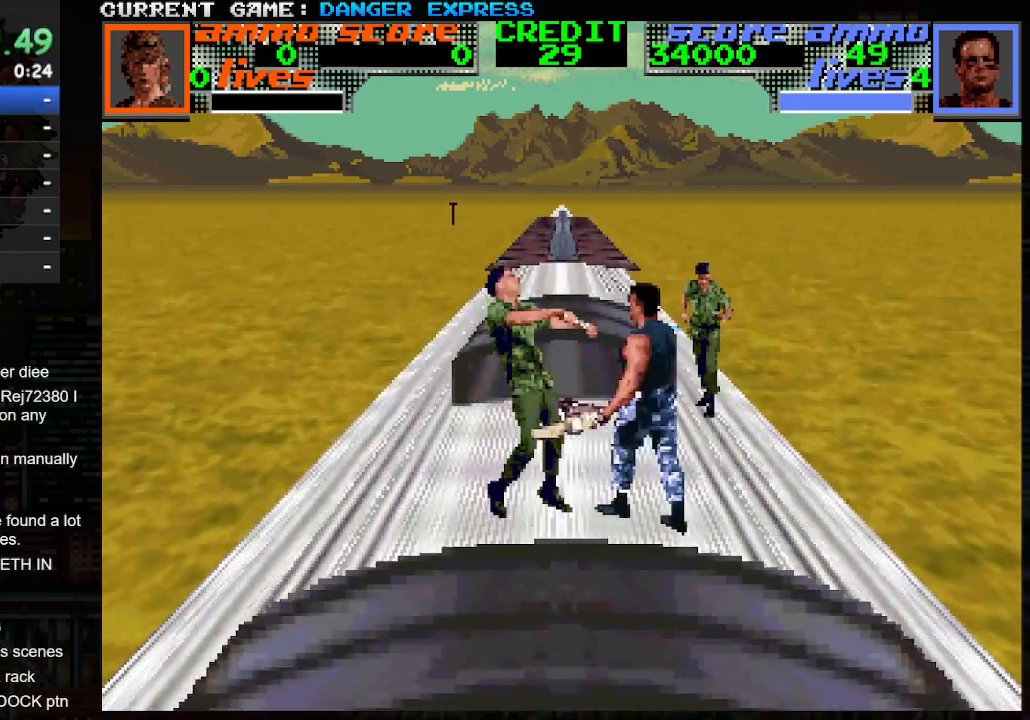
{"buttons": ["CROSS", "SQUARE"], "left_stick": "right", "events": [[50, "left_stick", "up"], [250, "left_stick", "up-left"], [450, "CROSS", "down"], [467, "left_stick", "right"], [500, "SQUARE", "down"]]}
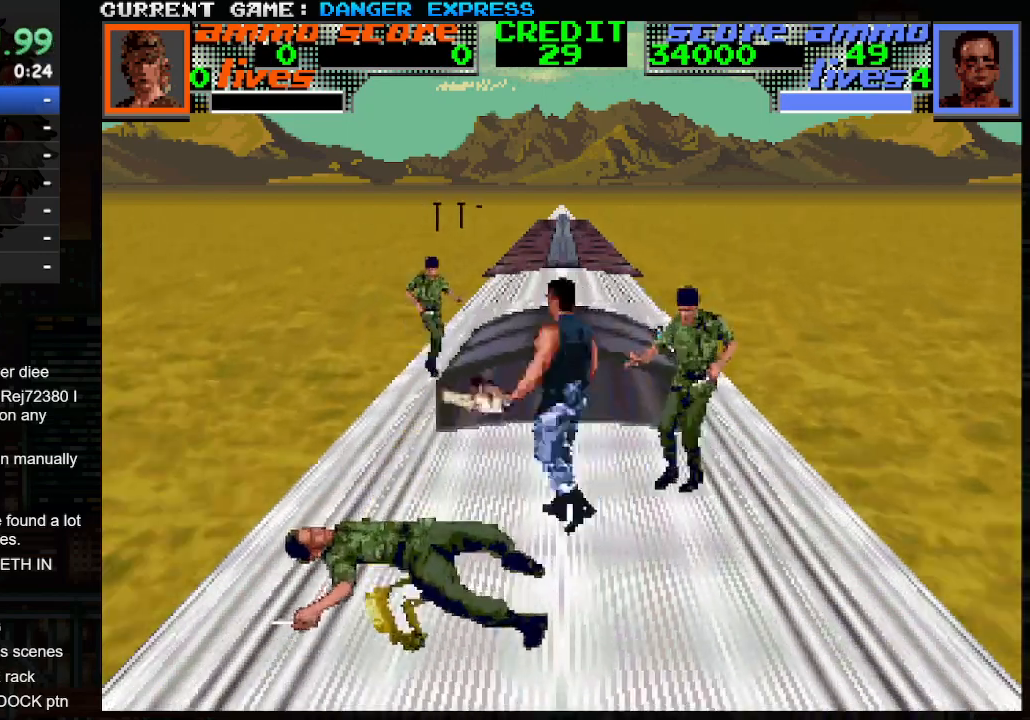
{"buttons": ["CROSS"], "left_stick": "center", "events": [[300, "SQUARE", "up"], [433, "left_stick", "center"]]}
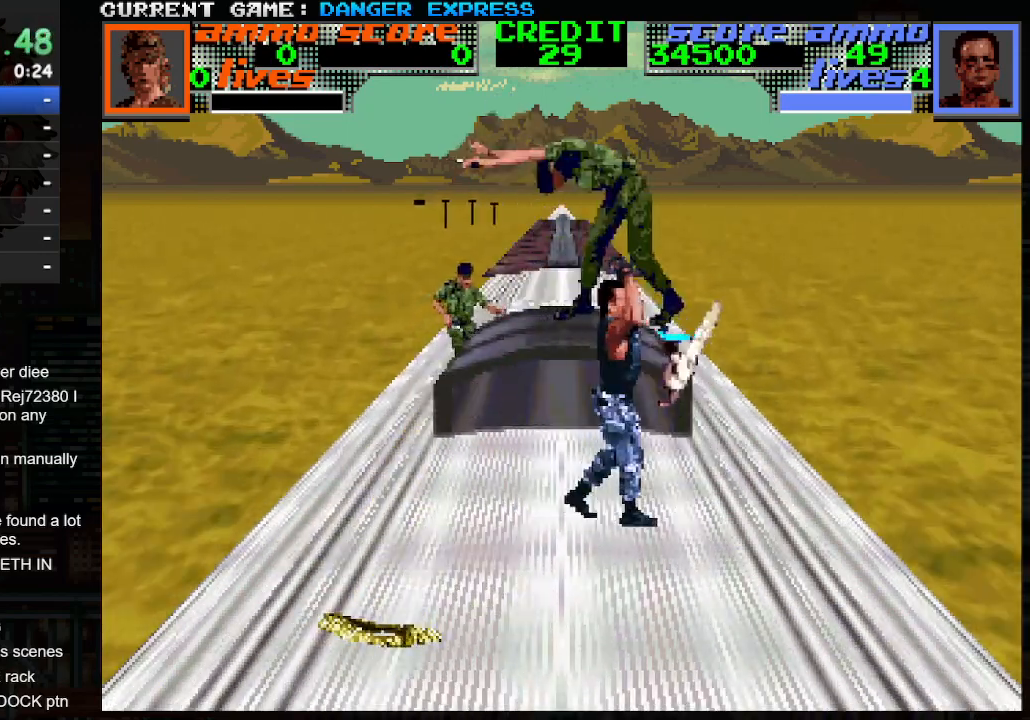
{"buttons": ["SQUARE"], "left_stick": "left", "events": [[33, "left_stick", "up-left"], [100, "CROSS", "up"], [367, "left_stick", "left"], [450, "SQUARE", "down"]]}
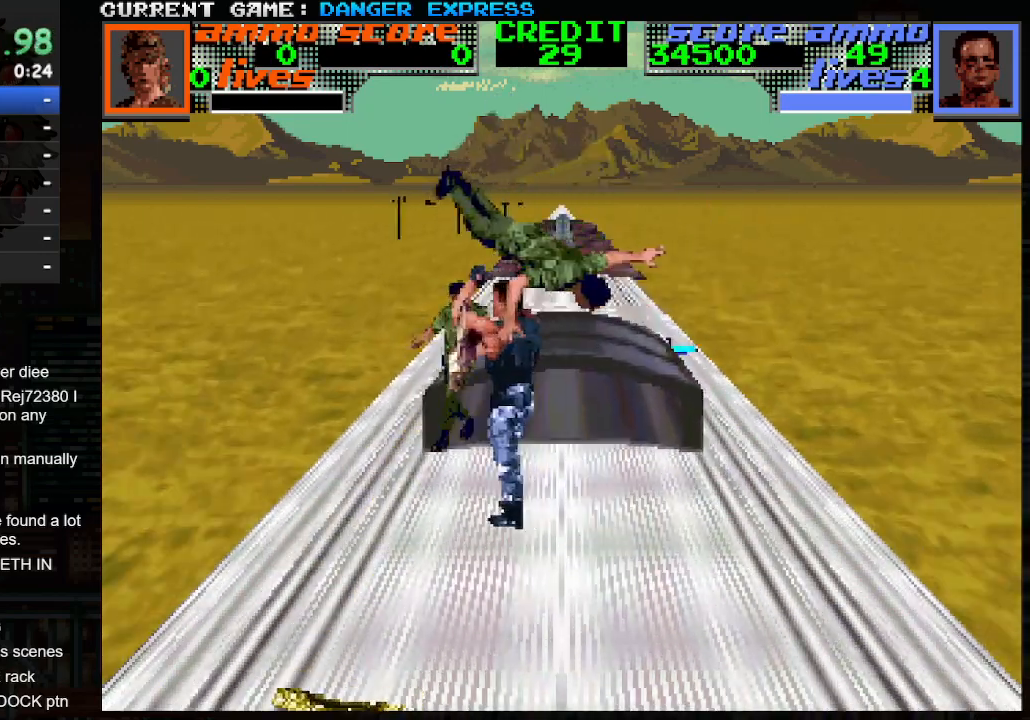
{"buttons": ["CROSS", "SQUARE"], "left_stick": "up-left", "events": [[67, "SQUARE", "up"], [233, "left_stick", "up-left"], [267, "CROSS", "down"], [333, "SQUARE", "down"], [400, "SQUARE", "up"], [467, "SQUARE", "down"]]}
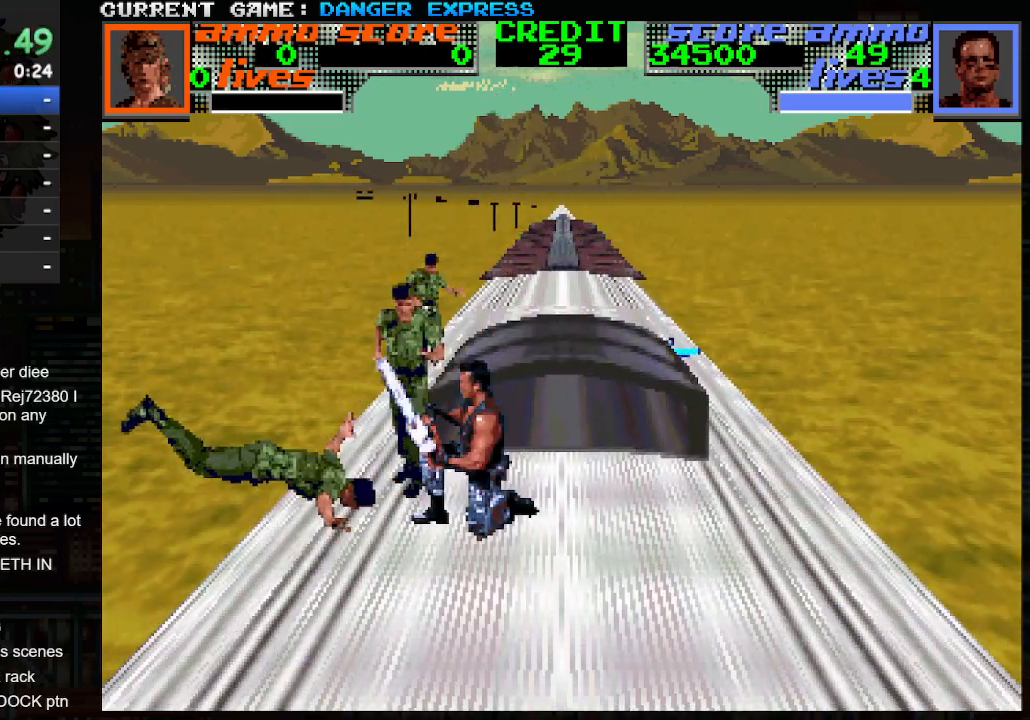
{"buttons": [], "left_stick": "right", "events": [[83, "SQUARE", "up"], [133, "SQUARE", "down"], [200, "SQUARE", "up"], [267, "CROSS", "up"], [317, "left_stick", "right"]]}
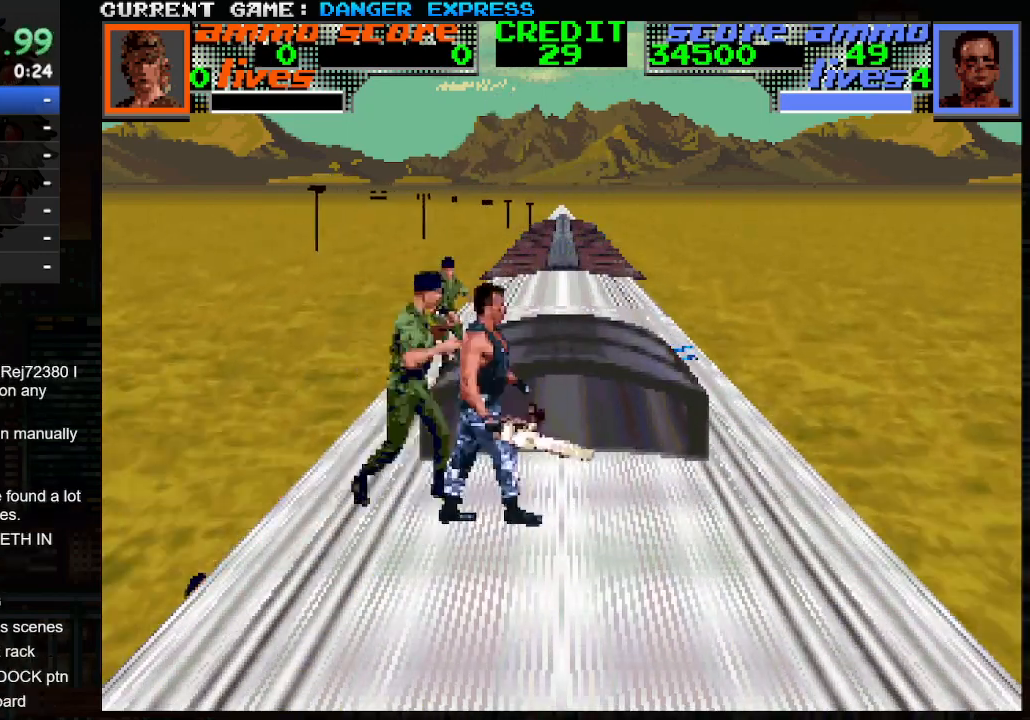
{"buttons": [], "left_stick": "up-right", "events": [[400, "left_stick", "up-right"]]}
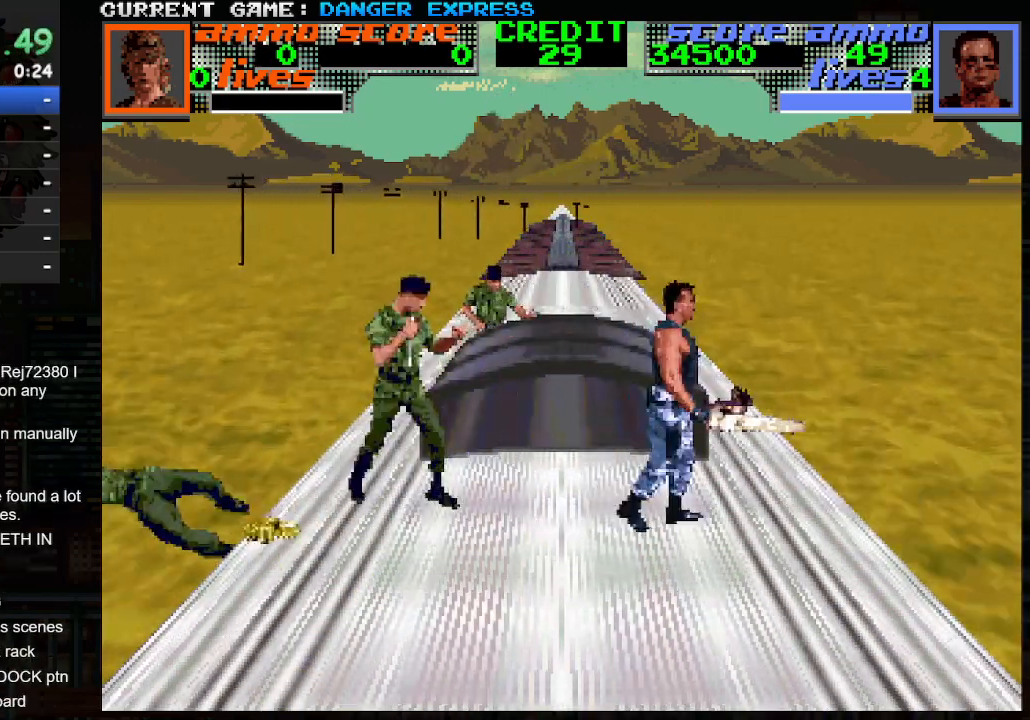
{"buttons": [], "left_stick": "up", "events": [[183, "left_stick", "up"]]}
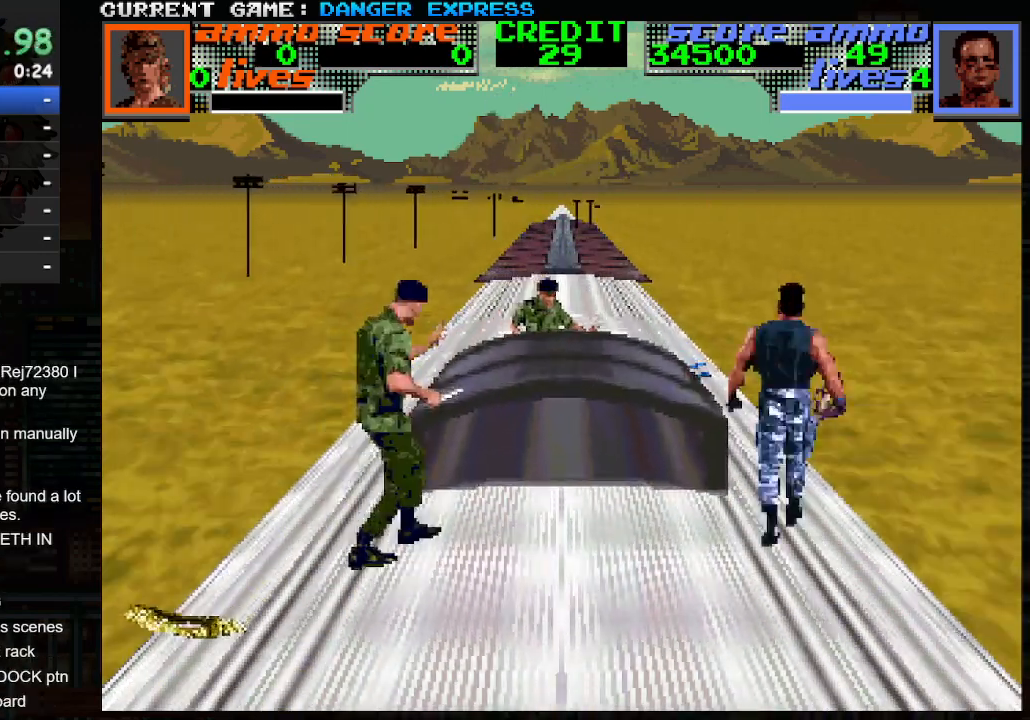
{"buttons": ["CROSS"], "left_stick": "left", "events": [[67, "left_stick", "down"], [333, "left_stick", "left"], [500, "CROSS", "down"]]}
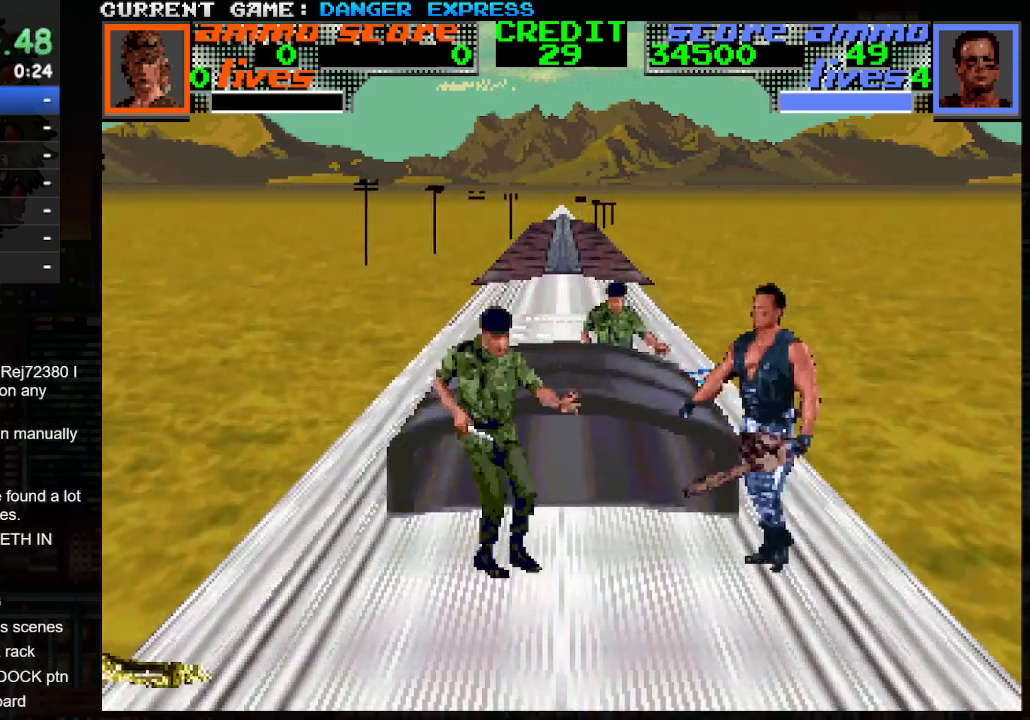
{"buttons": [], "left_stick": "center", "events": [[67, "SQUARE", "down"], [233, "SQUARE", "up"], [300, "SQUARE", "down"], [300, "left_stick", "center"], [417, "SQUARE", "up"], [500, "CROSS", "up"]]}
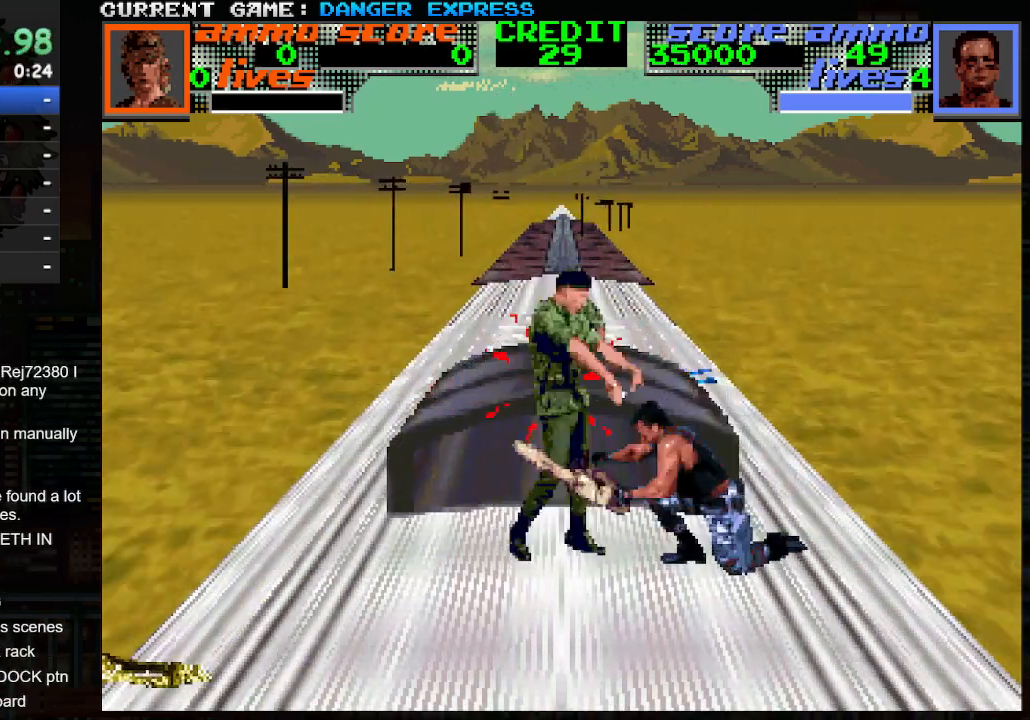
{"buttons": [], "left_stick": "up", "events": [[83, "left_stick", "right"], [150, "left_stick", "up-right"], [267, "left_stick", "up"]]}
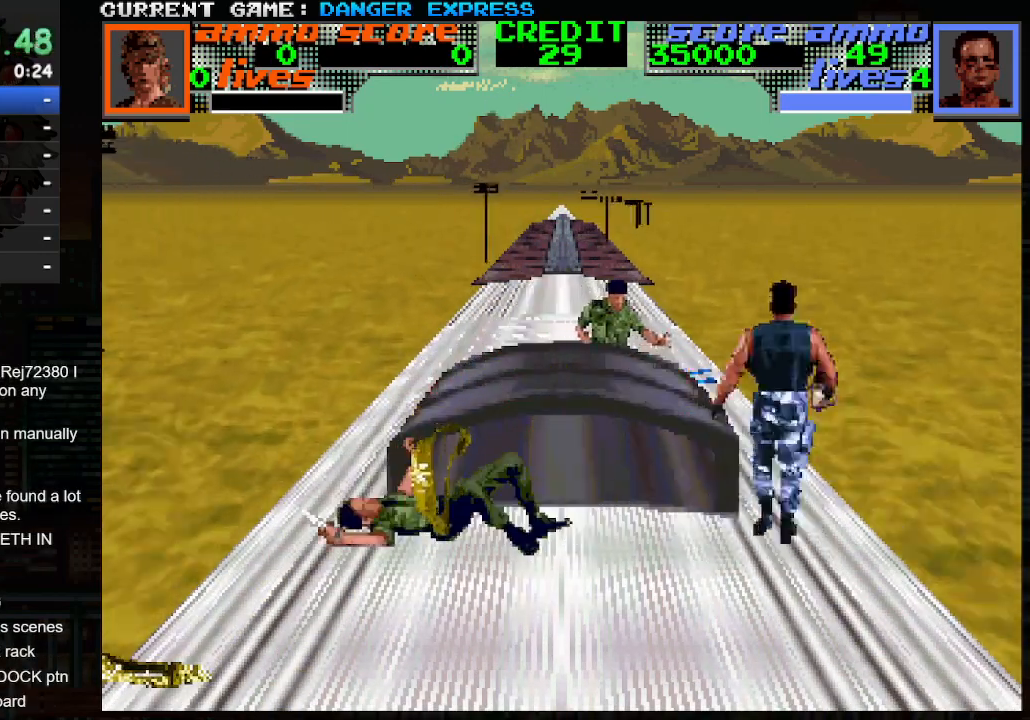
{"buttons": ["CROSS"], "left_stick": "up", "events": [[367, "CROSS", "down"]]}
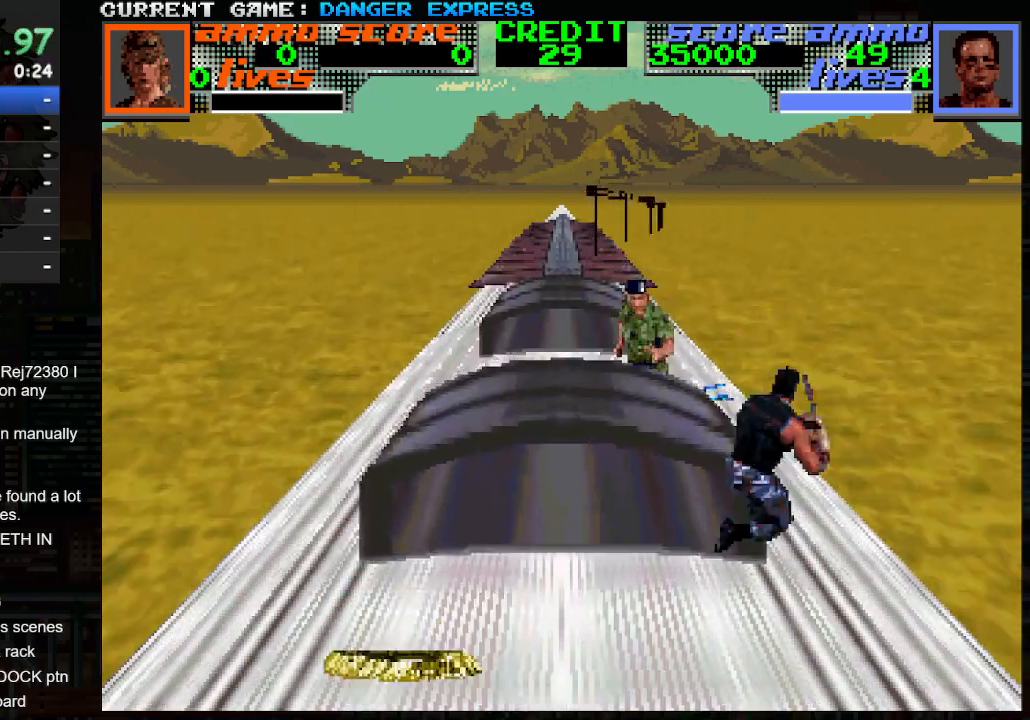
{"buttons": [], "left_stick": "up", "events": [[50, "SQUARE", "down"], [83, "left_stick", "up-left"], [217, "SQUARE", "up"], [250, "SQUARE", "down"], [367, "SQUARE", "up"], [400, "CROSS", "up"], [450, "left_stick", "up"]]}
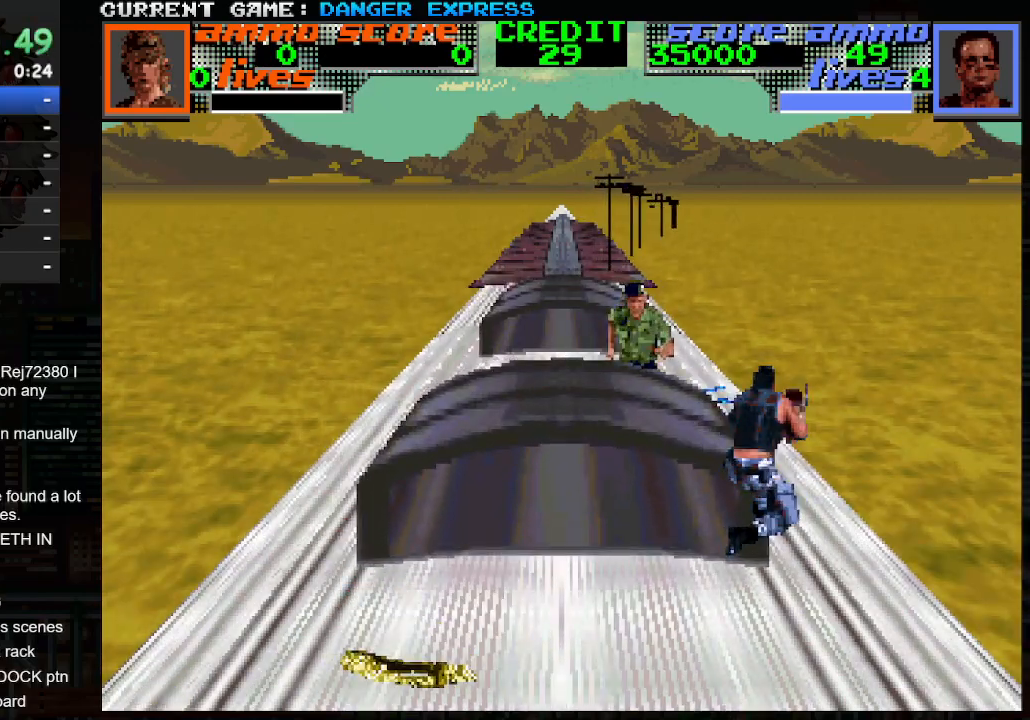
{"buttons": ["CROSS", "SQUARE"], "left_stick": "up-left", "events": [[400, "CROSS", "down"], [433, "left_stick", "up-left"], [450, "SQUARE", "down"]]}
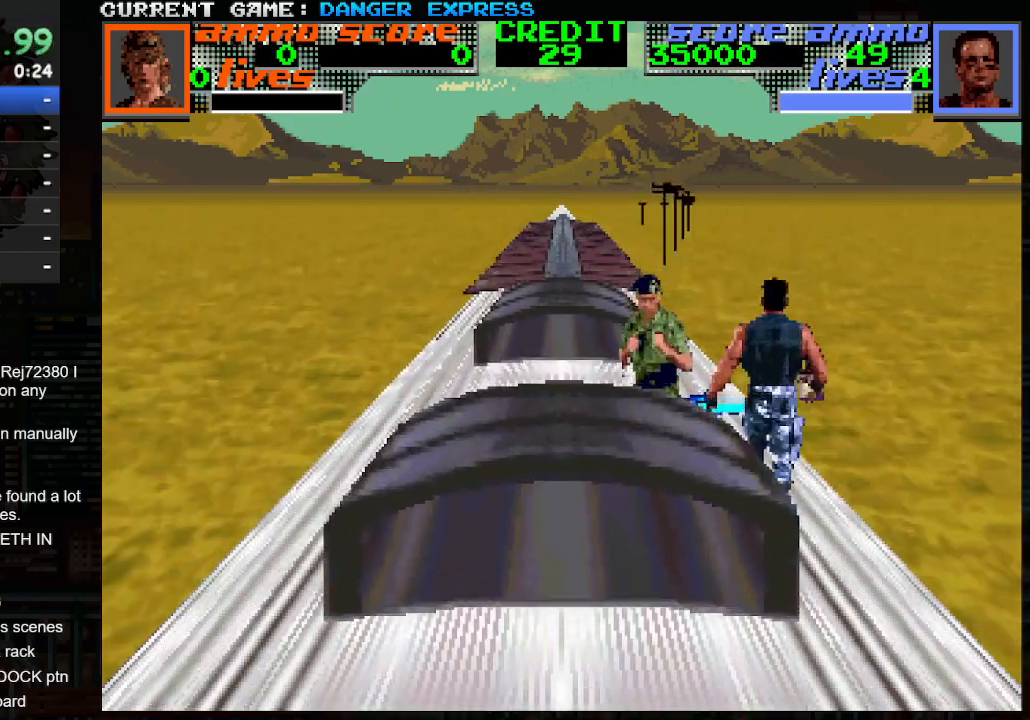
{"buttons": [], "left_stick": "up", "events": [[50, "SQUARE", "up"], [100, "SQUARE", "down"], [217, "SQUARE", "up"], [283, "SQUARE", "down"], [367, "SQUARE", "up"], [400, "CROSS", "up"], [500, "left_stick", "up"]]}